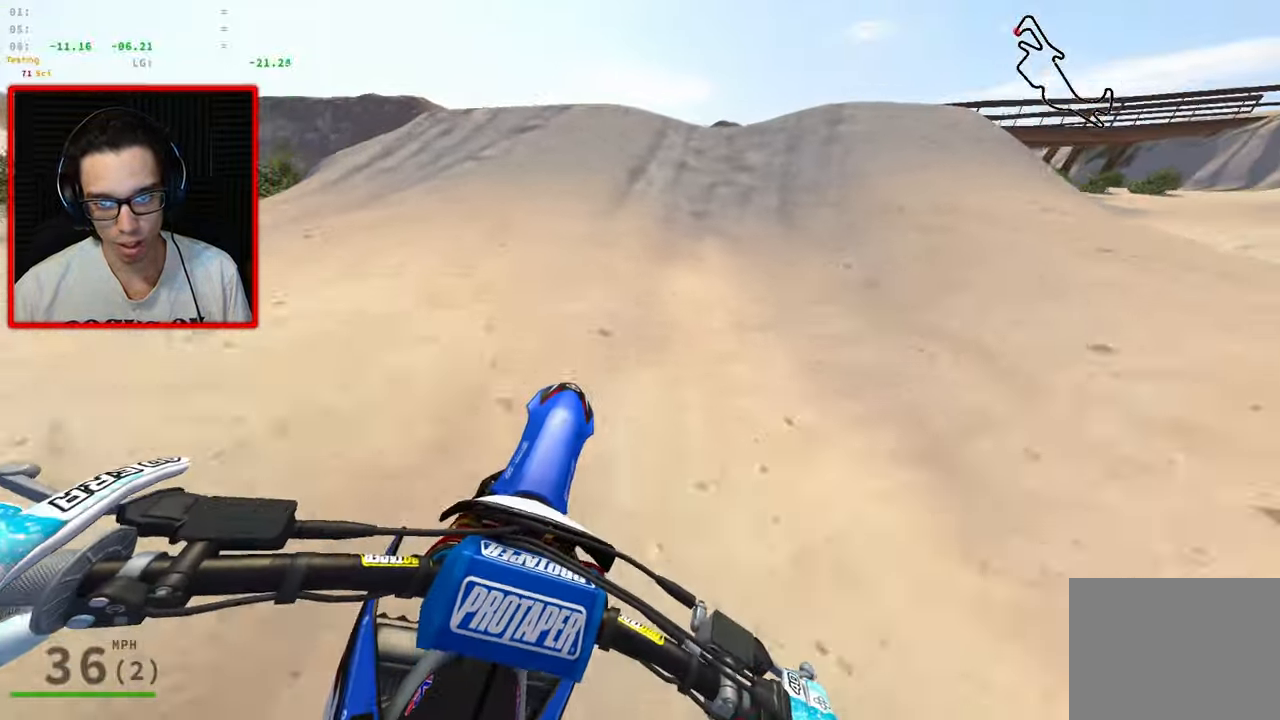
Gameplay with a controller (Xbox layout); each line is a JSON object with the inputs held at the frame after it. "events" lists button and stick changes between this image and that frame as [ms after this image, input, new state], when the widget could be followed in between.
{"buttons": ["R2"], "left_stick": "up-right", "right_stick": "up-left", "events": [[50, "right_stick", "up-left"], [167, "left_stick", "up-right"]]}
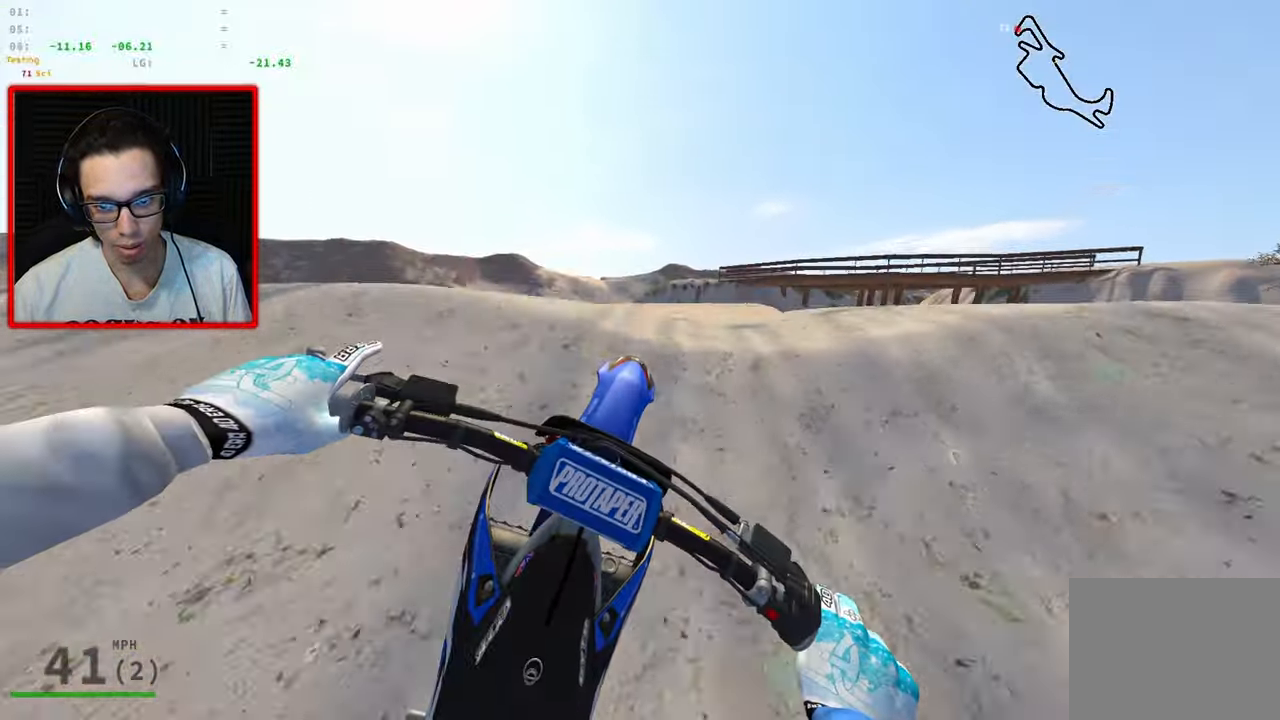
{"buttons": [], "left_stick": "down", "right_stick": "center", "events": [[134, "left_stick", "right"], [150, "R2", "up"], [317, "left_stick", "center"], [400, "right_stick", "center"], [417, "left_stick", "down"]]}
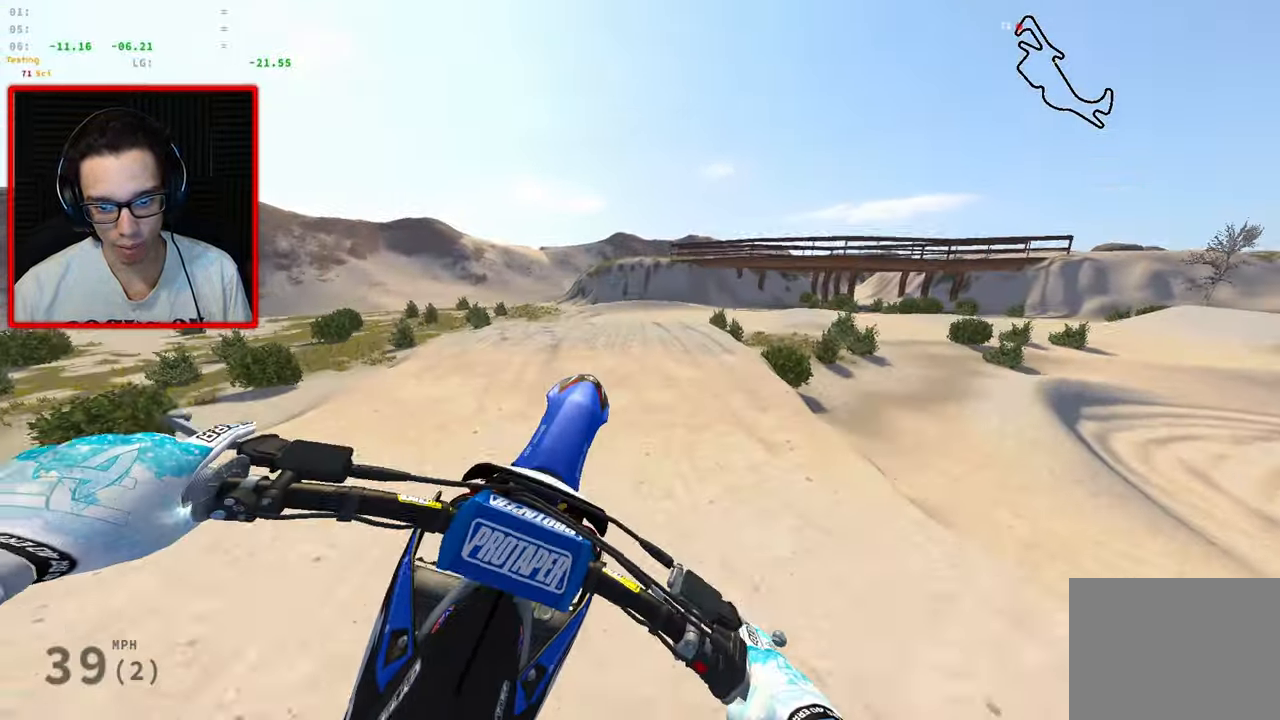
{"buttons": [], "left_stick": "up", "right_stick": "center", "events": [[100, "left_stick", "left"], [167, "left_stick", "up-left"], [400, "left_stick", "up"]]}
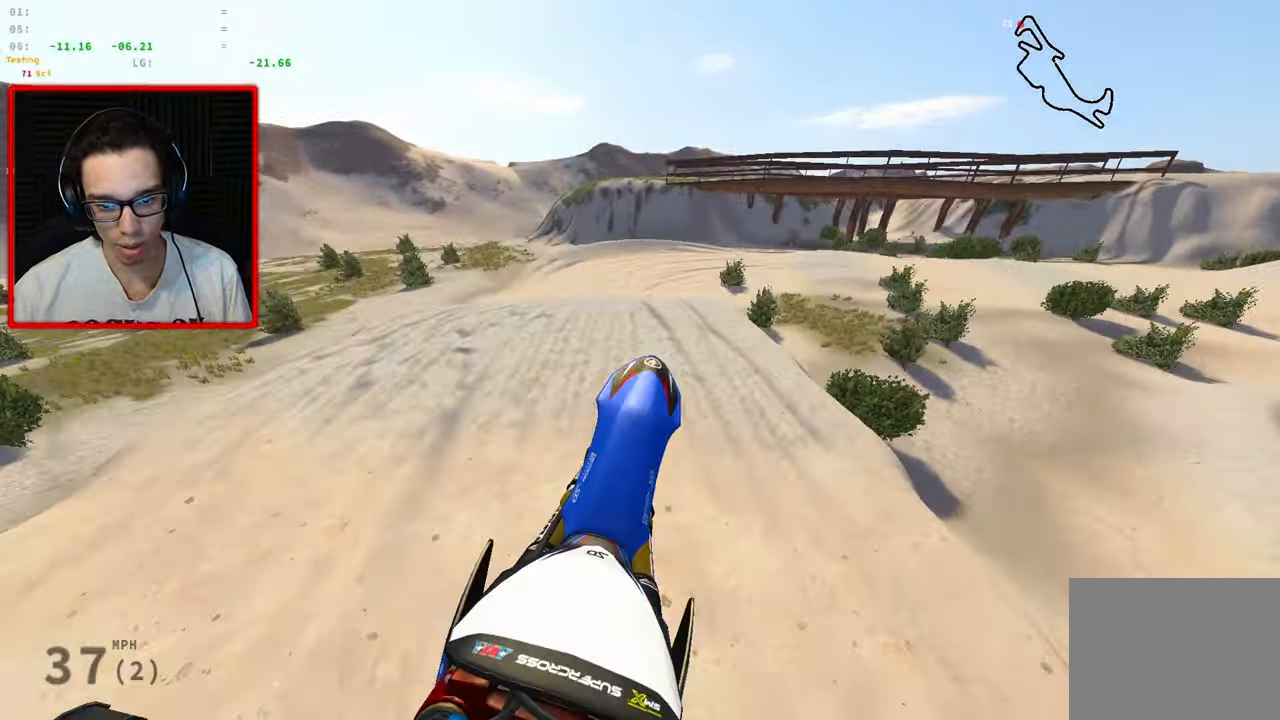
{"buttons": [], "left_stick": "center", "right_stick": "center", "events": [[450, "left_stick", "center"]]}
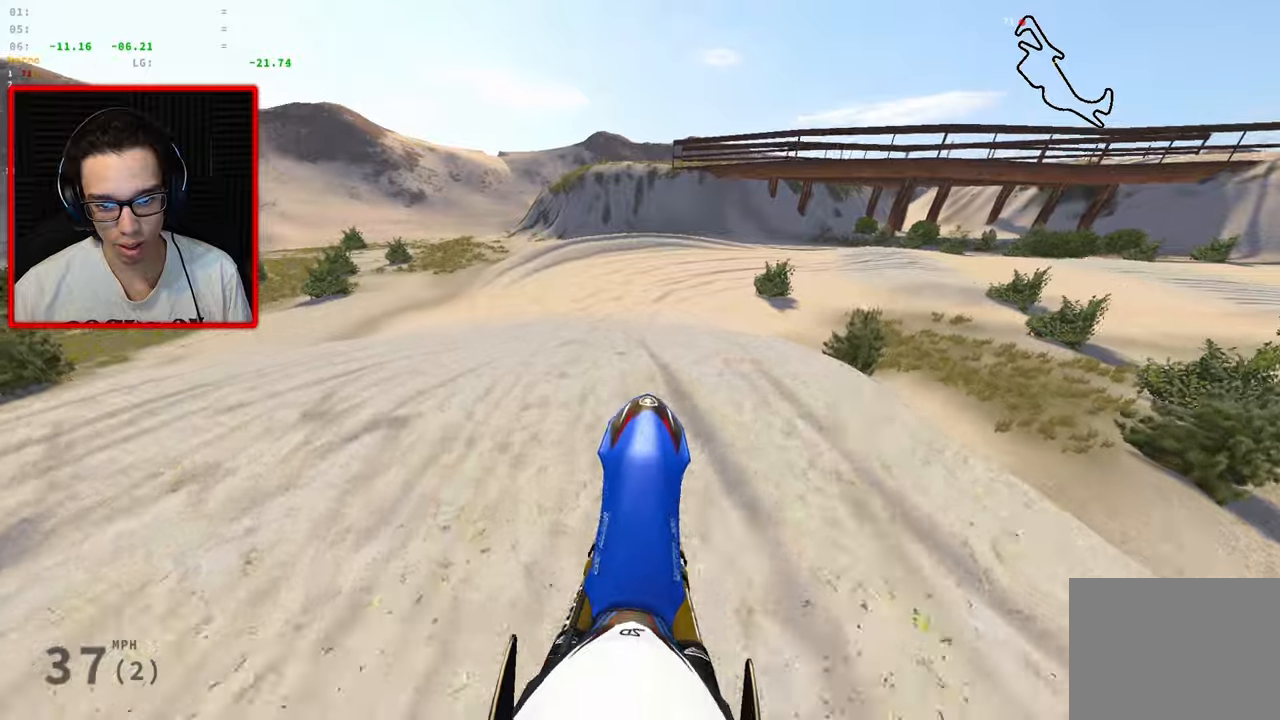
{"buttons": ["R2"], "left_stick": "down", "right_stick": "center", "events": [[100, "left_stick", "down"], [383, "R2", "down"]]}
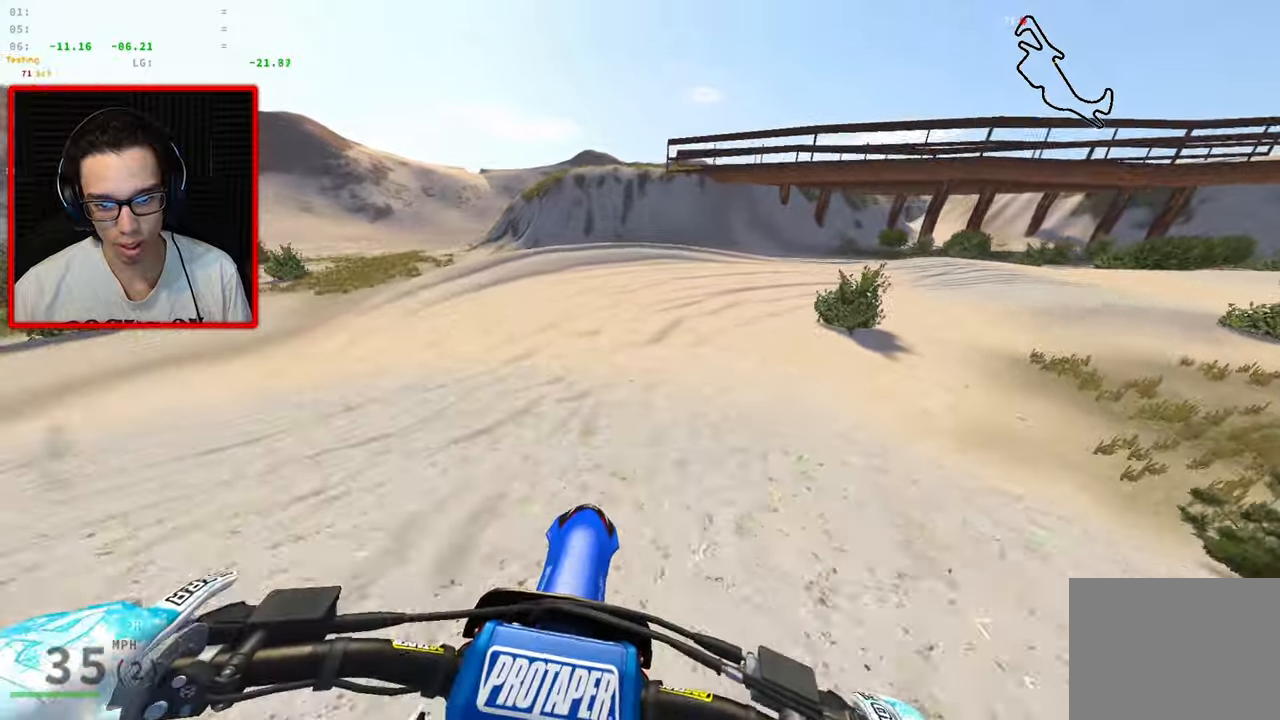
{"buttons": [], "left_stick": "right", "right_stick": "left", "events": [[33, "R2", "up"], [150, "left_stick", "center"], [416, "left_stick", "right"], [450, "right_stick", "left"]]}
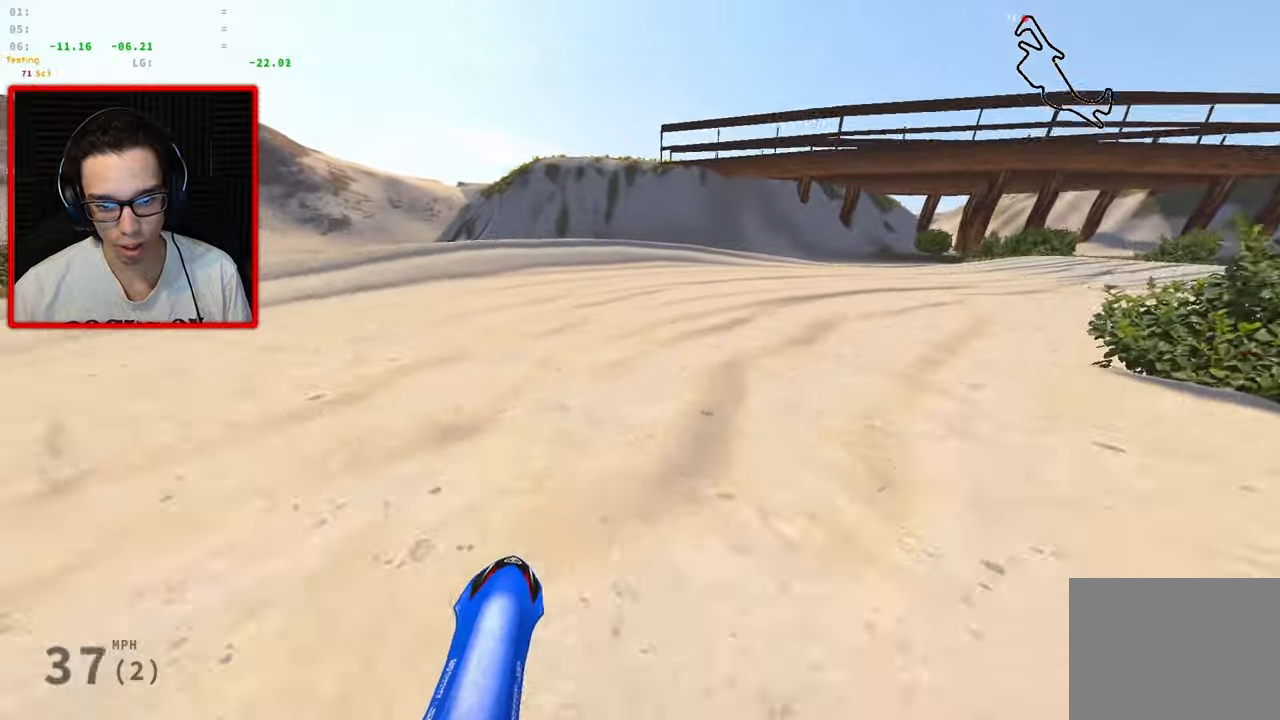
{"buttons": ["R3"], "left_stick": "right", "right_stick": "left", "events": [[66, "R3", "down"]]}
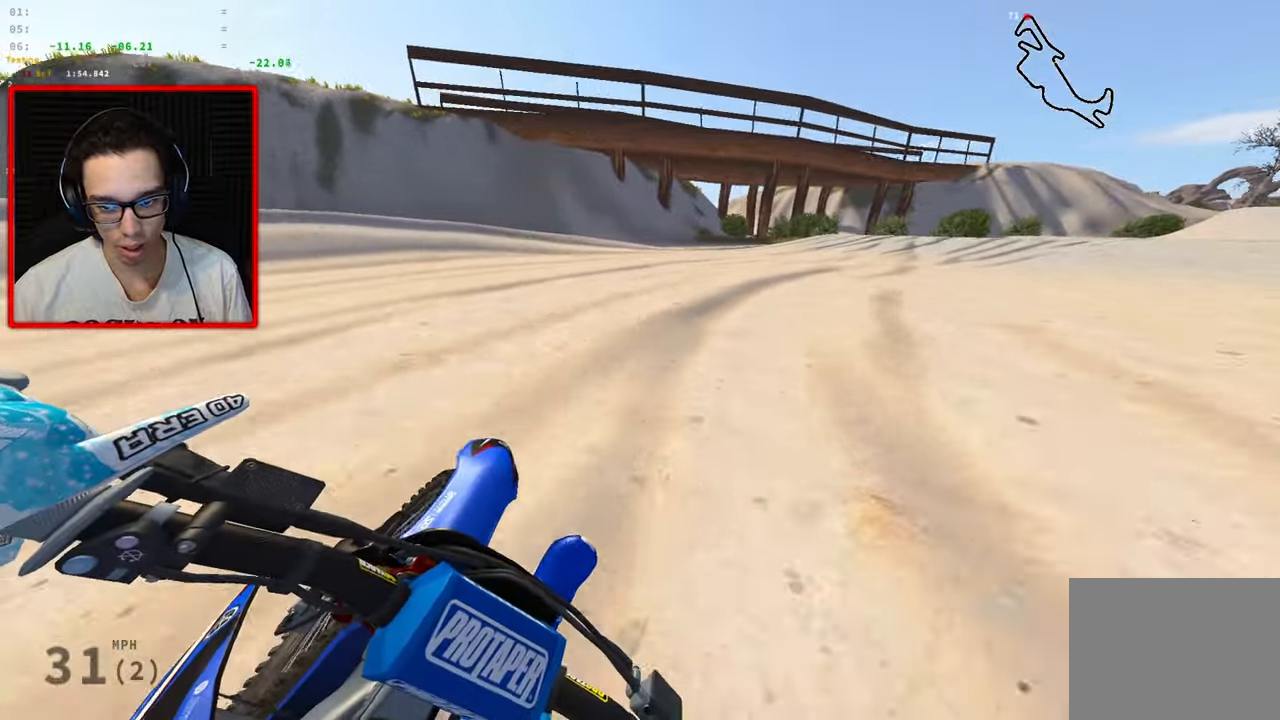
{"buttons": ["R2", "R3"], "left_stick": "right", "right_stick": "left", "events": [[433, "R2", "down"]]}
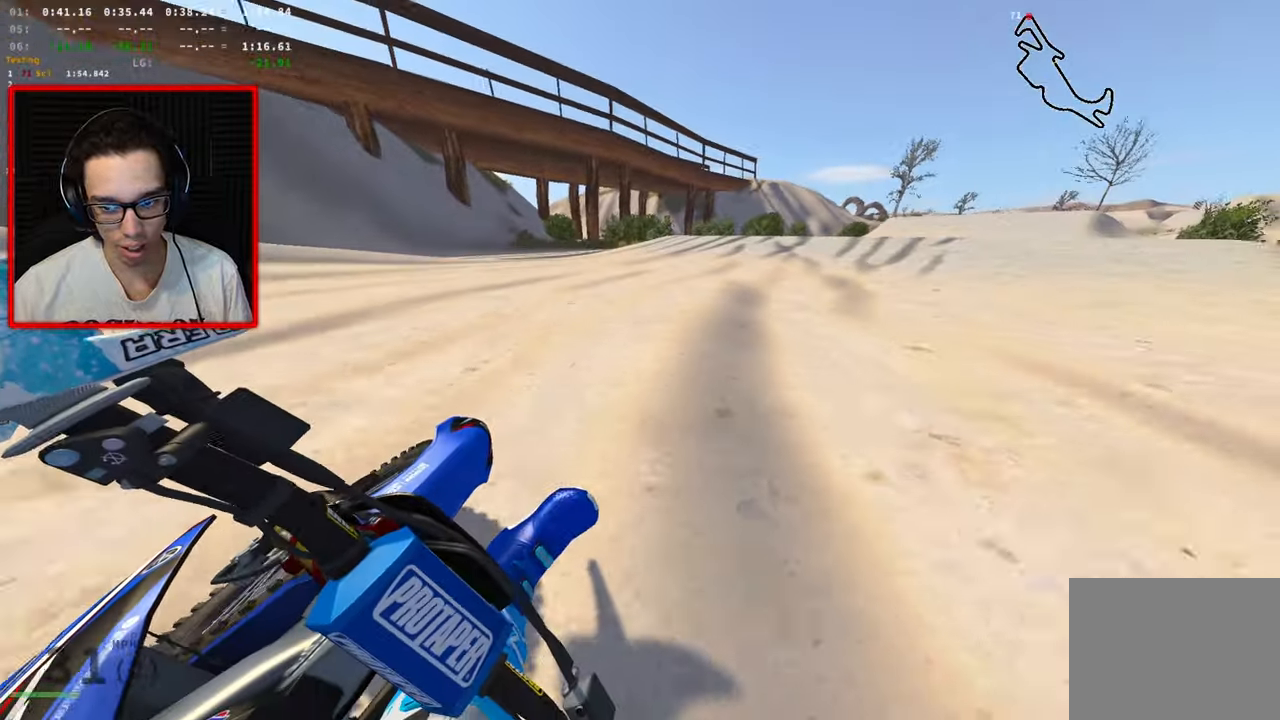
{"buttons": ["R2", "R3"], "left_stick": "up-right", "right_stick": "left", "events": [[433, "left_stick", "up-right"]]}
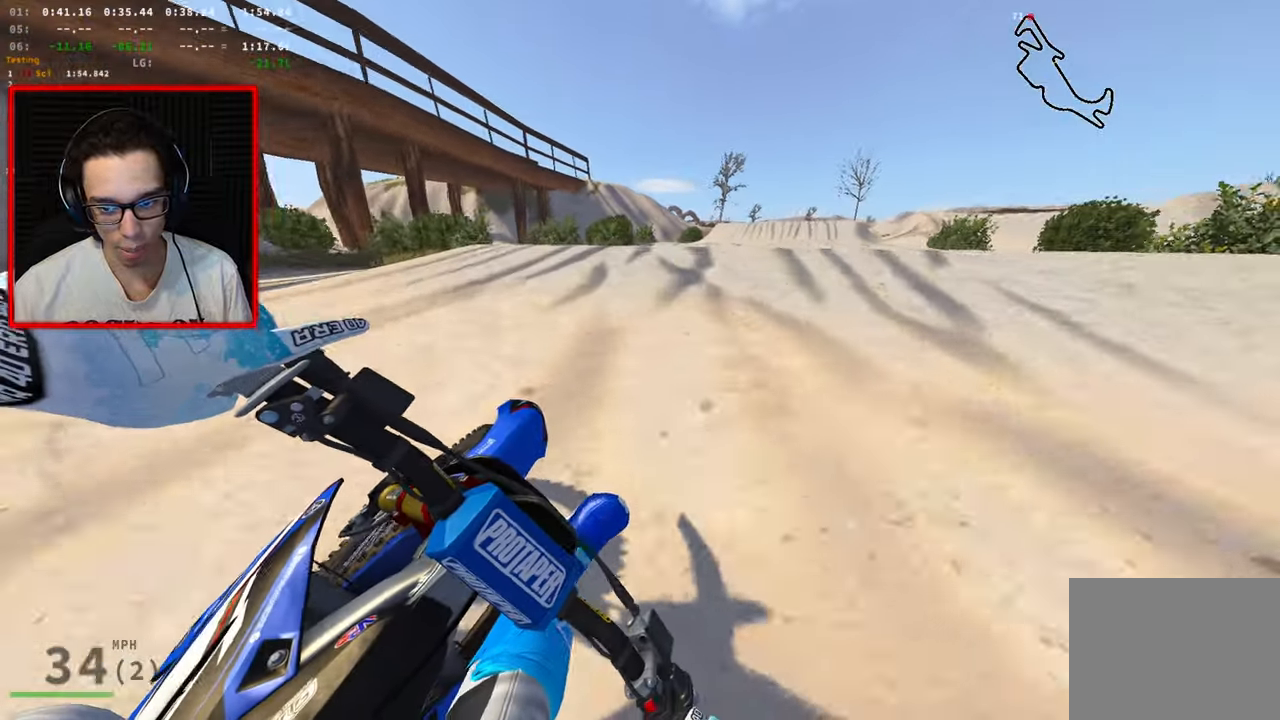
{"buttons": ["R2"], "left_stick": "up", "right_stick": "left", "events": [[50, "R3", "up"], [433, "left_stick", "up"]]}
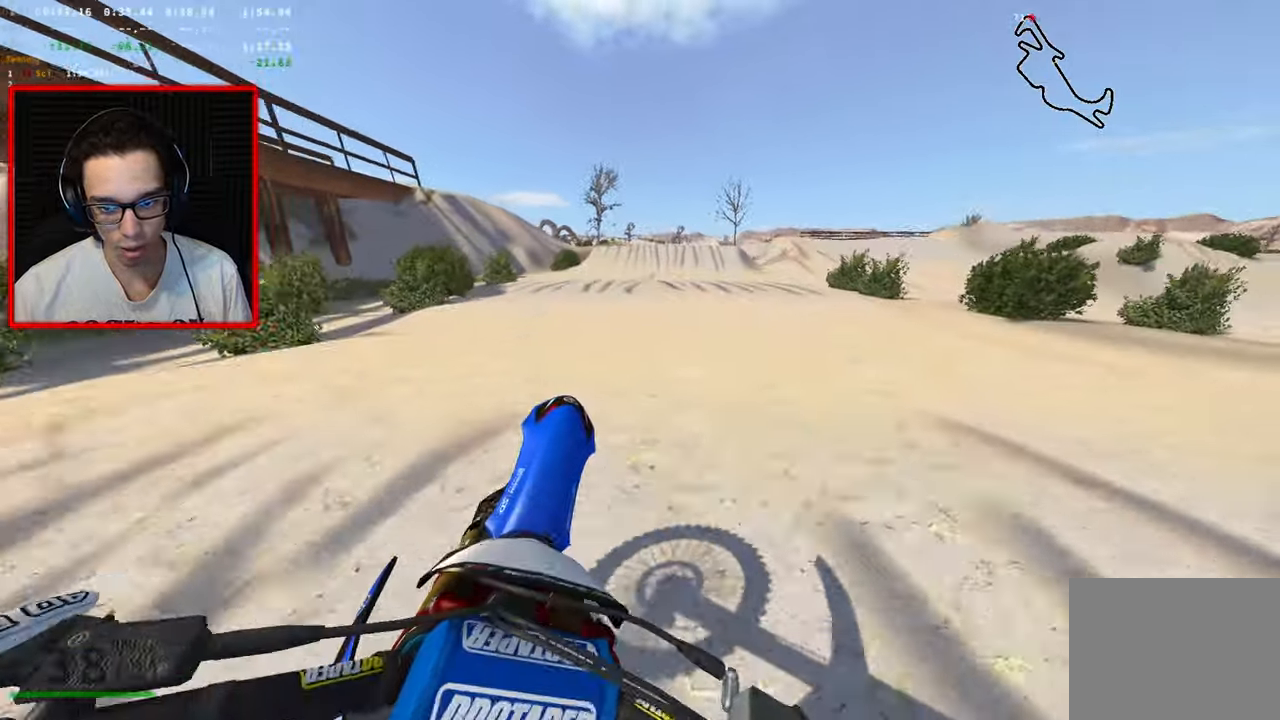
{"buttons": ["R2"], "left_stick": "left", "right_stick": "center", "events": [[133, "right_stick", "center"], [166, "left_stick", "right"], [266, "left_stick", "down-left"], [433, "left_stick", "left"]]}
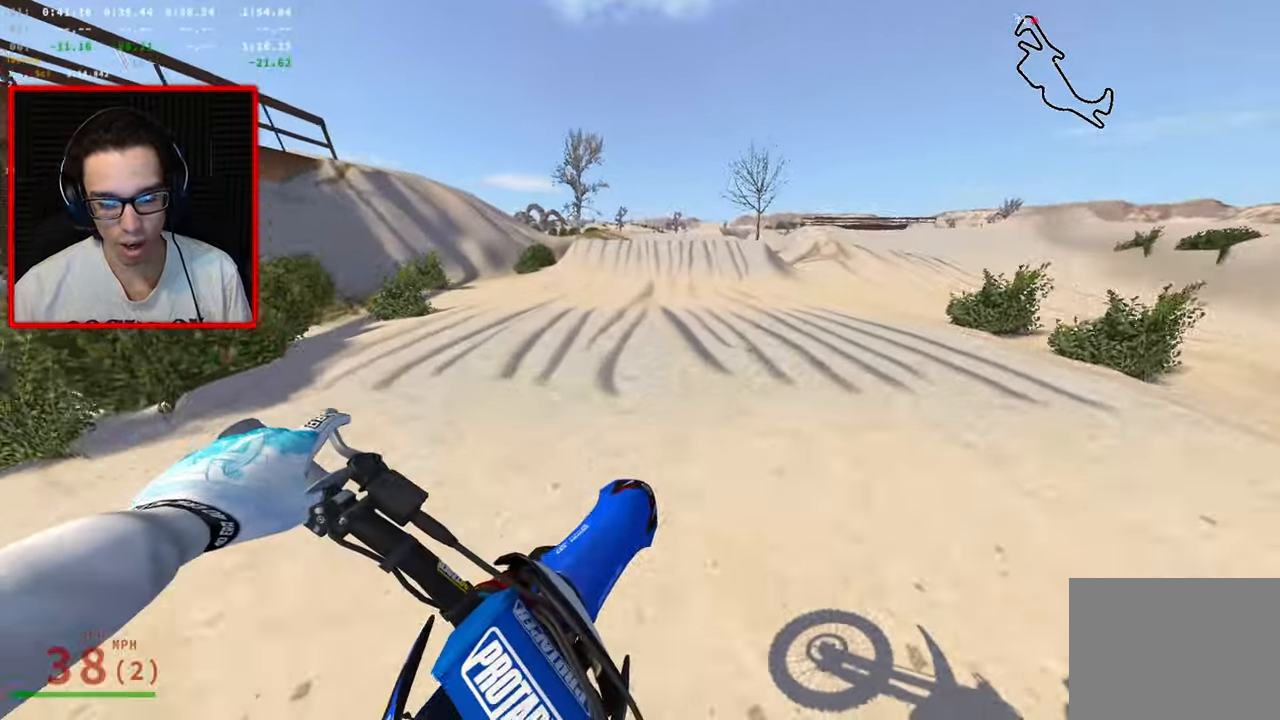
{"buttons": ["R2"], "left_stick": "center", "right_stick": "center", "events": [[150, "left_stick", "center"]]}
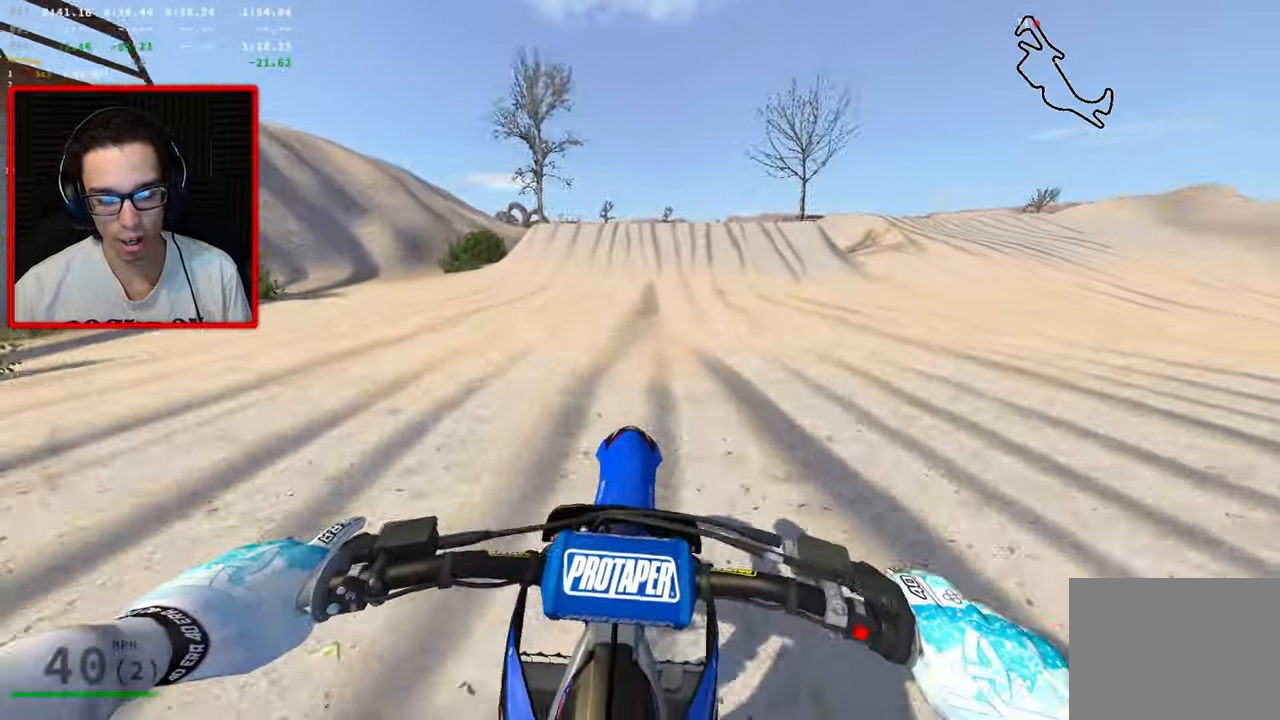
{"buttons": ["R2"], "left_stick": "center", "right_stick": "center", "events": []}
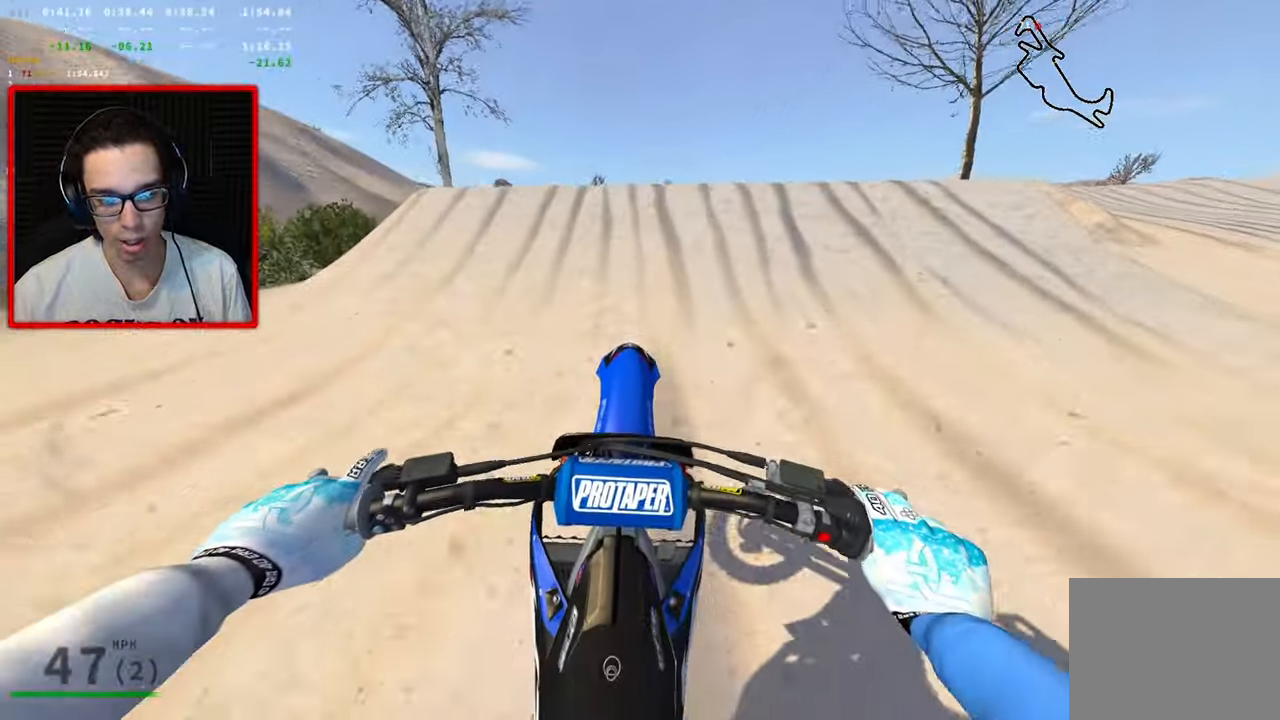
{"buttons": ["R2", "R3"], "left_stick": "up", "right_stick": "center", "events": [[116, "R2", "up"], [166, "R2", "down"], [266, "R3", "down"], [350, "left_stick", "up"]]}
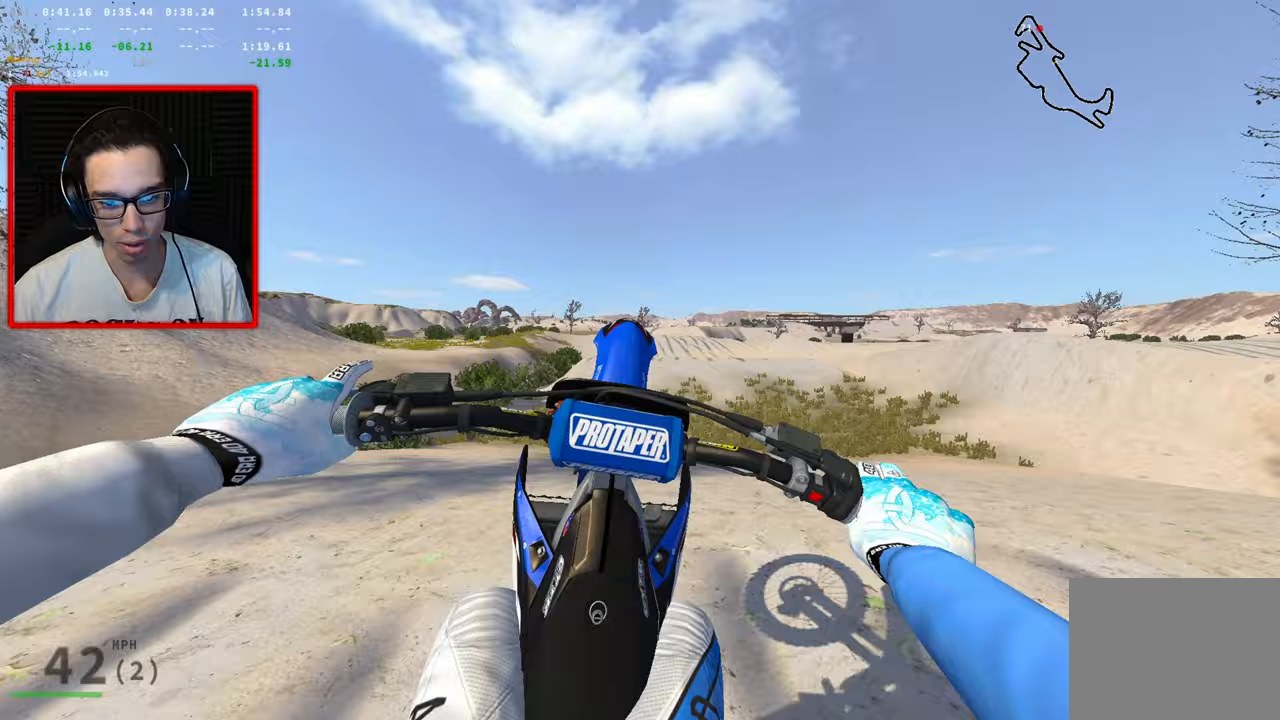
{"buttons": [], "left_stick": "down-left", "right_stick": "center", "events": [[33, "R2", "up"], [83, "R3", "up"], [167, "R1", "down"], [300, "left_stick", "up-left"], [367, "R1", "up"], [467, "left_stick", "down-left"]]}
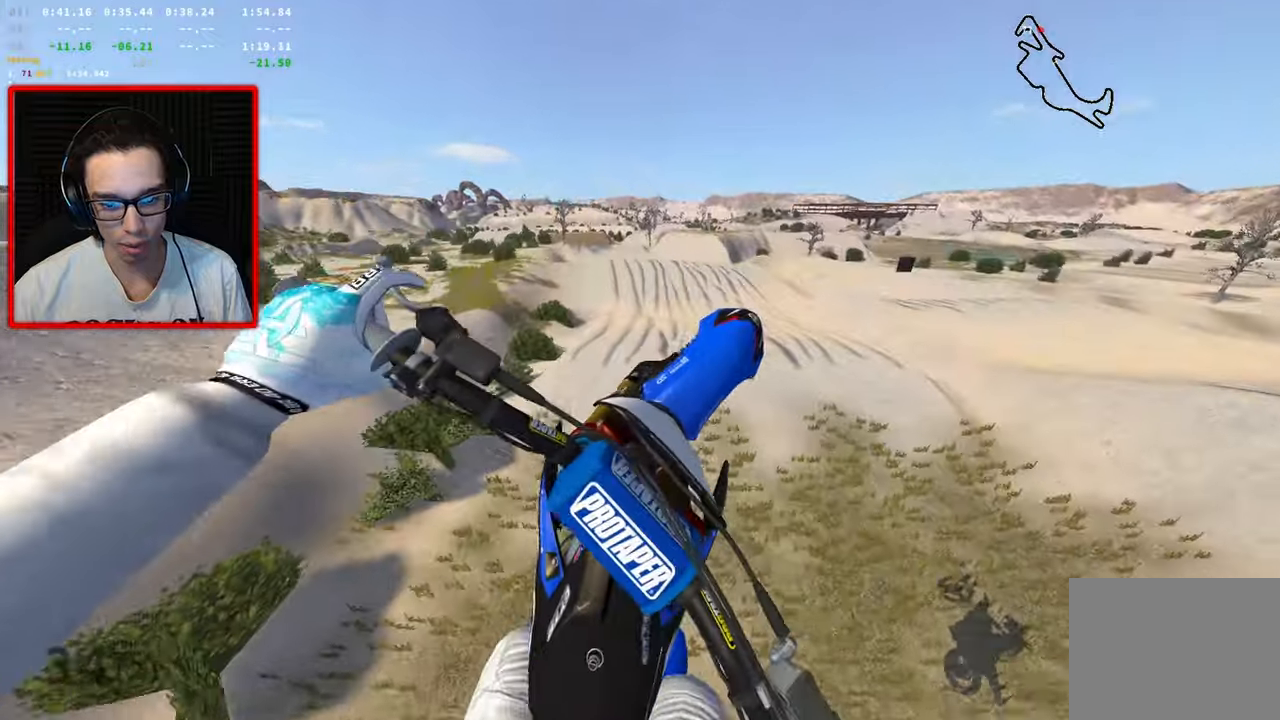
{"buttons": ["R2"], "left_stick": "down", "right_stick": "center", "events": [[50, "left_stick", "down"], [150, "R2", "down"]]}
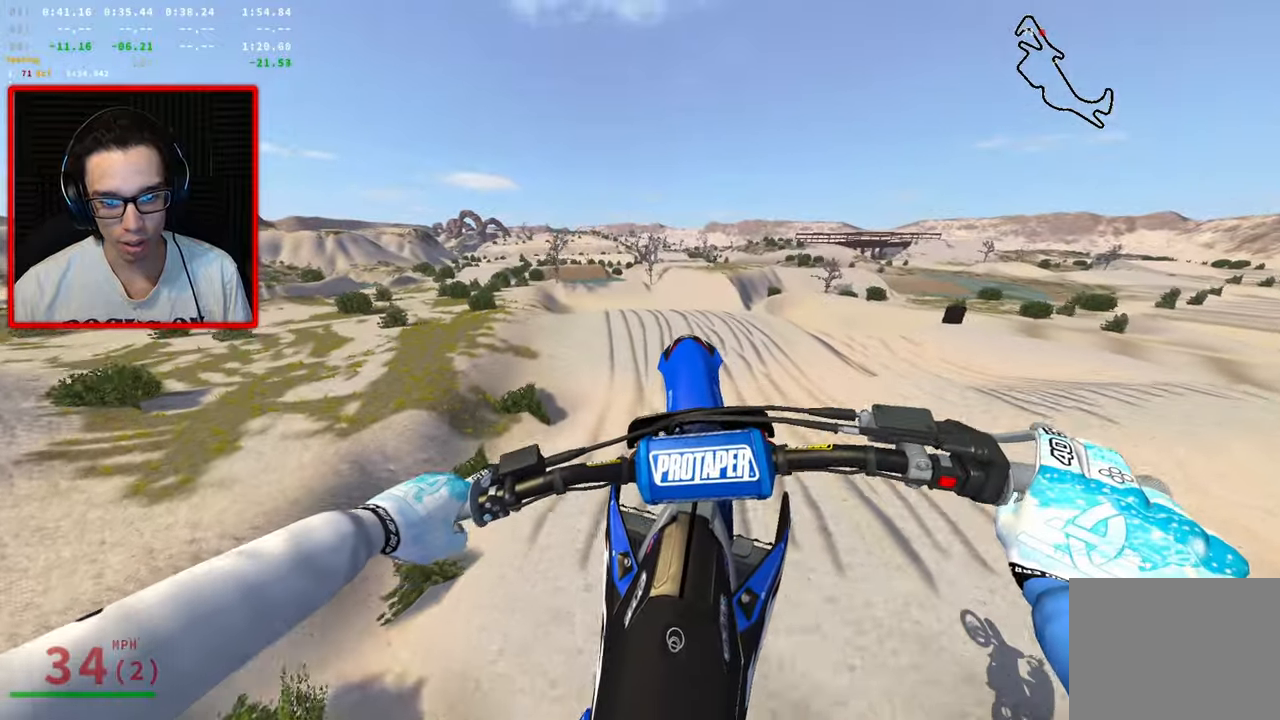
{"buttons": [], "left_stick": "up-right", "right_stick": "center", "events": [[200, "left_stick", "center"], [350, "R2", "up"], [350, "left_stick", "right"], [417, "left_stick", "up-right"]]}
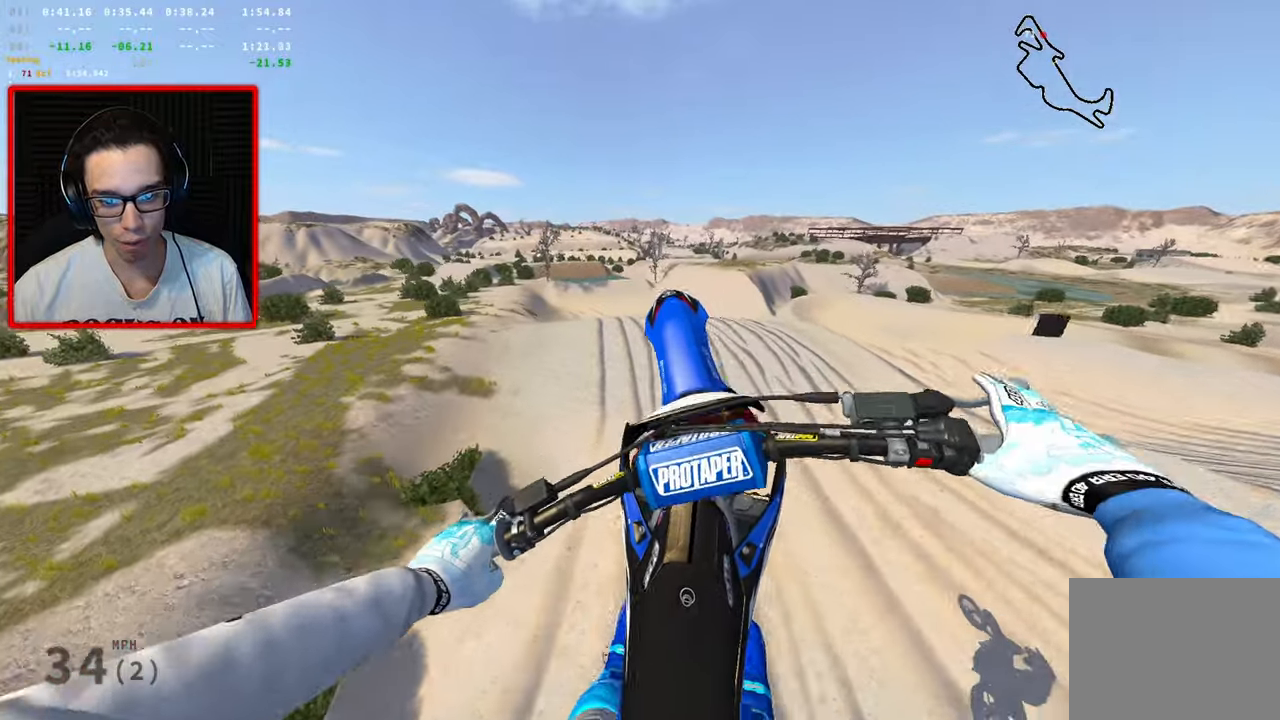
{"buttons": ["R2"], "left_stick": "up", "right_stick": "center", "events": [[183, "left_stick", "up"], [367, "R2", "down"]]}
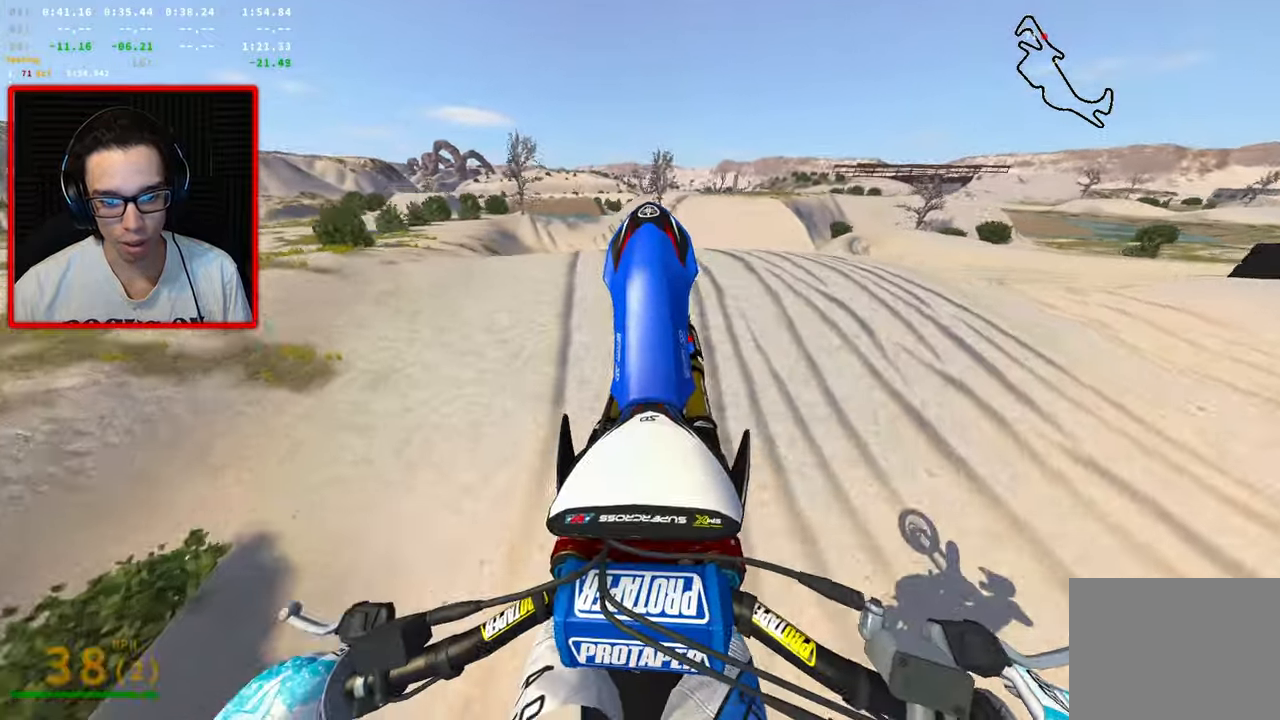
{"buttons": [], "left_stick": "center", "right_stick": "center", "events": [[167, "R2", "up"], [283, "left_stick", "center"]]}
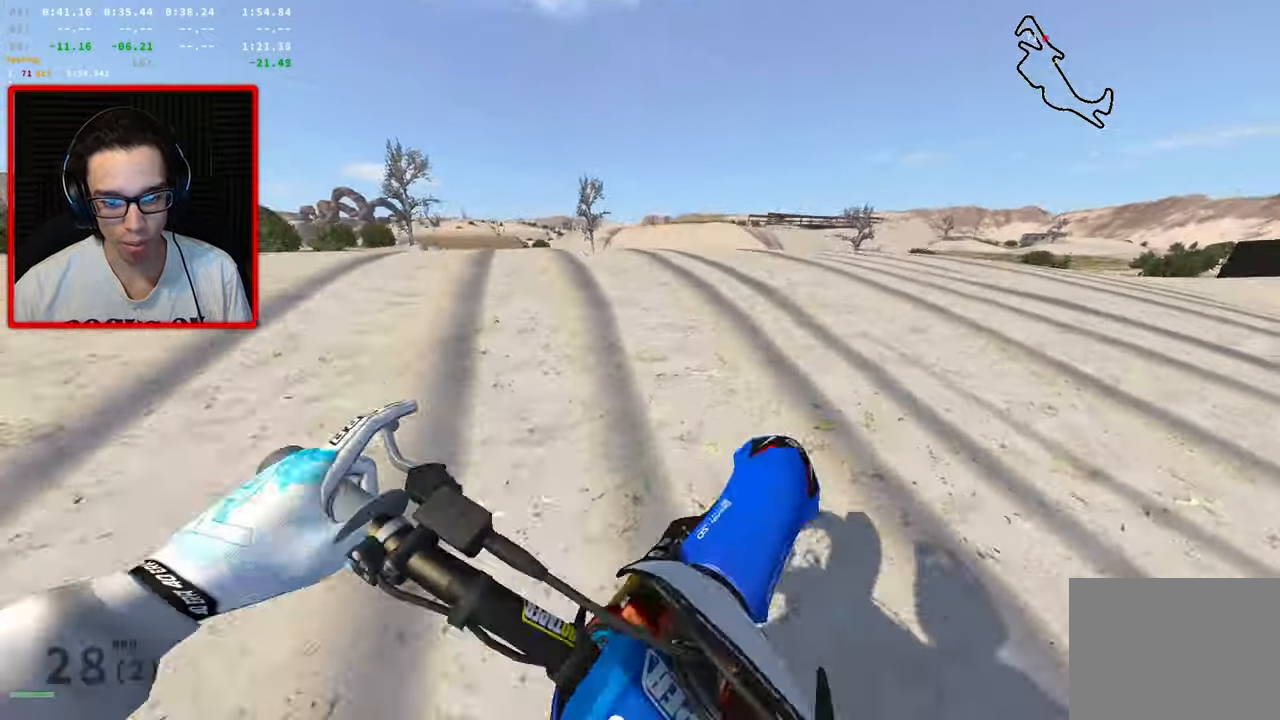
{"buttons": [], "left_stick": "right", "right_stick": "center", "events": [[17, "left_stick", "up"], [283, "left_stick", "right"]]}
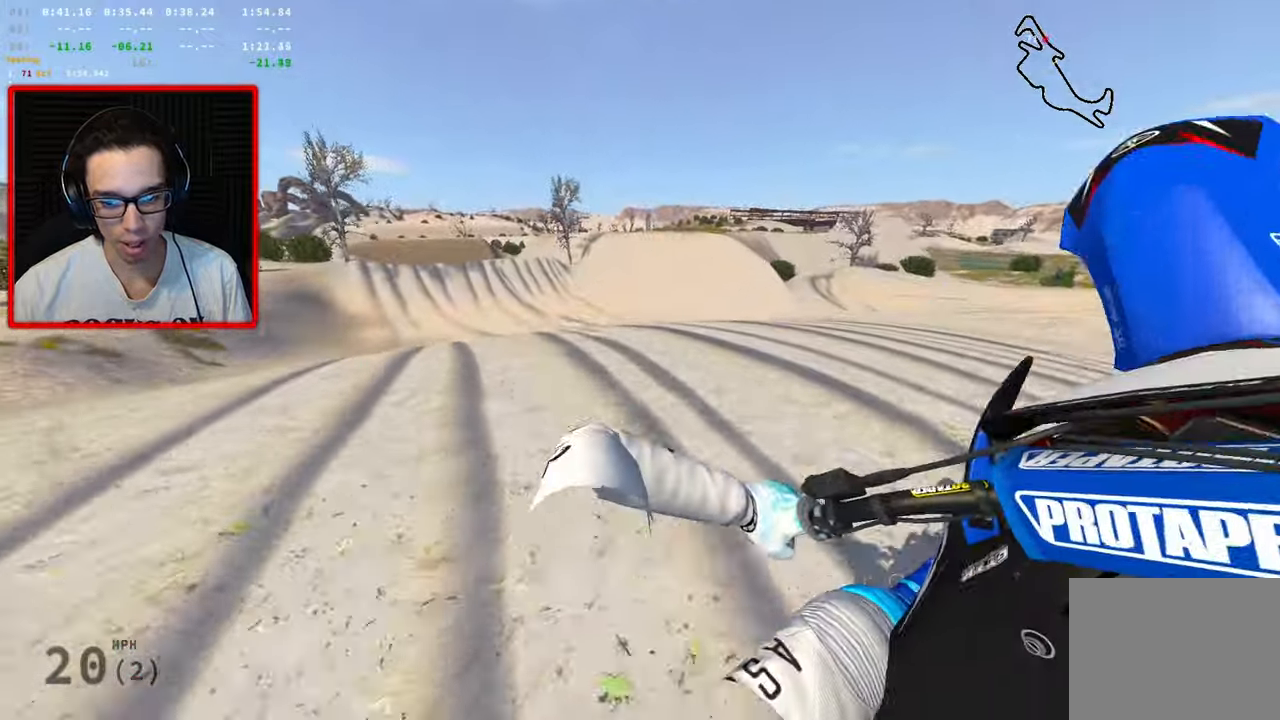
{"buttons": [], "left_stick": "right", "right_stick": "center"}
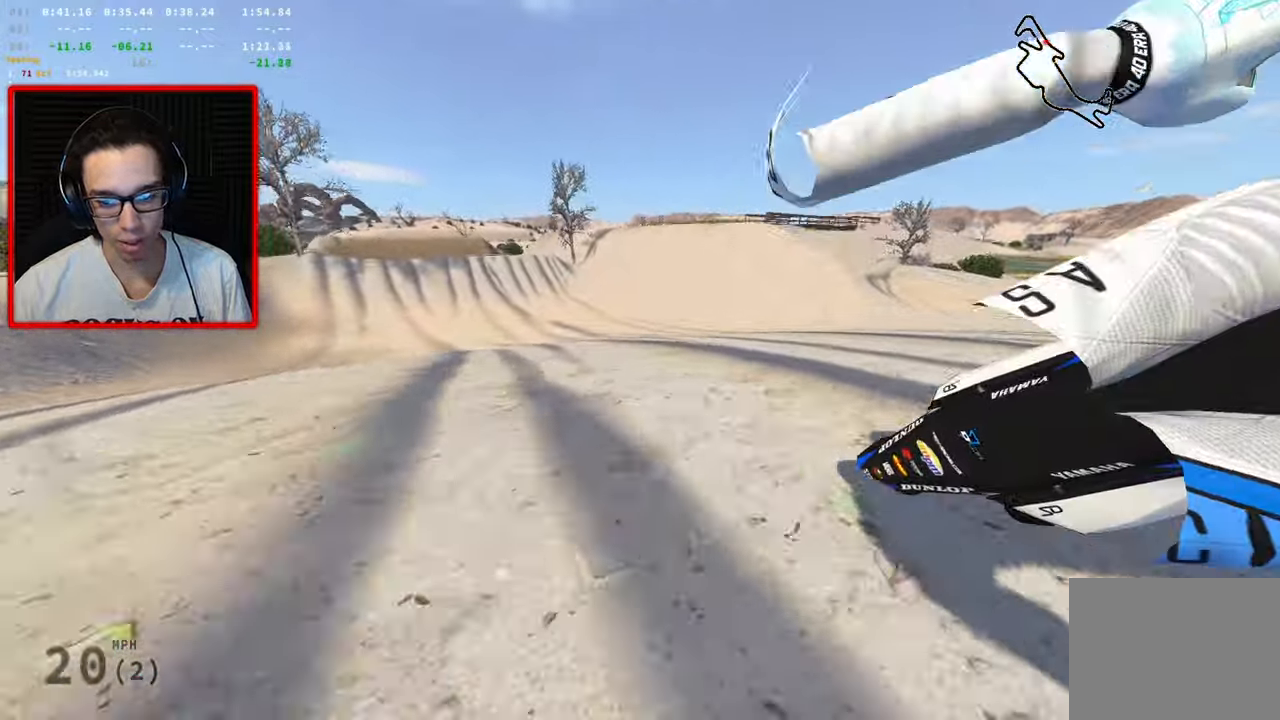
{"buttons": [], "left_stick": "center", "right_stick": "center", "events": [[233, "left_stick", "center"]]}
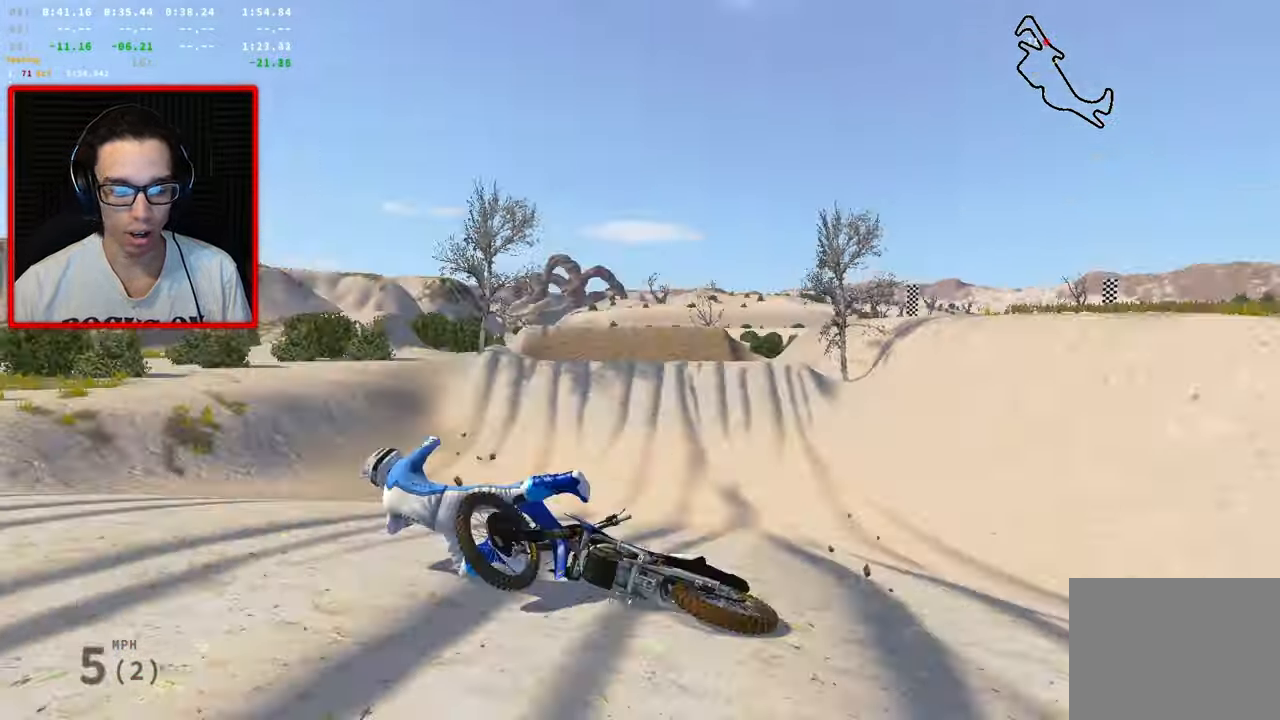
{"buttons": [], "left_stick": "center", "right_stick": "center", "events": [[33, "SELECT", "down"], [133, "SELECT", "up"], [267, "SELECT", "down"], [350, "SELECT", "up"], [383, "A", "down"], [433, "A", "up"]]}
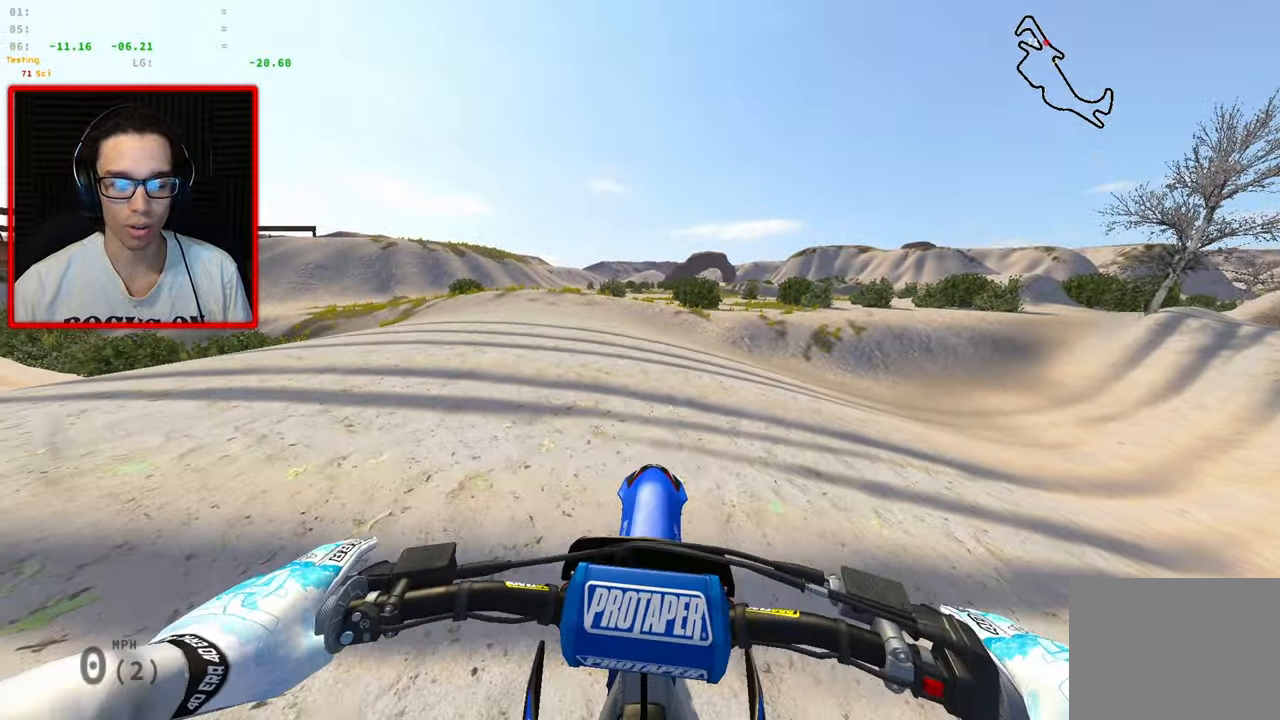
{"buttons": ["R3"], "left_stick": "right", "right_stick": "left", "events": [[50, "left_stick", "right"], [83, "R2", "down"], [117, "R3", "down"], [183, "right_stick", "left"], [267, "R2", "up"]]}
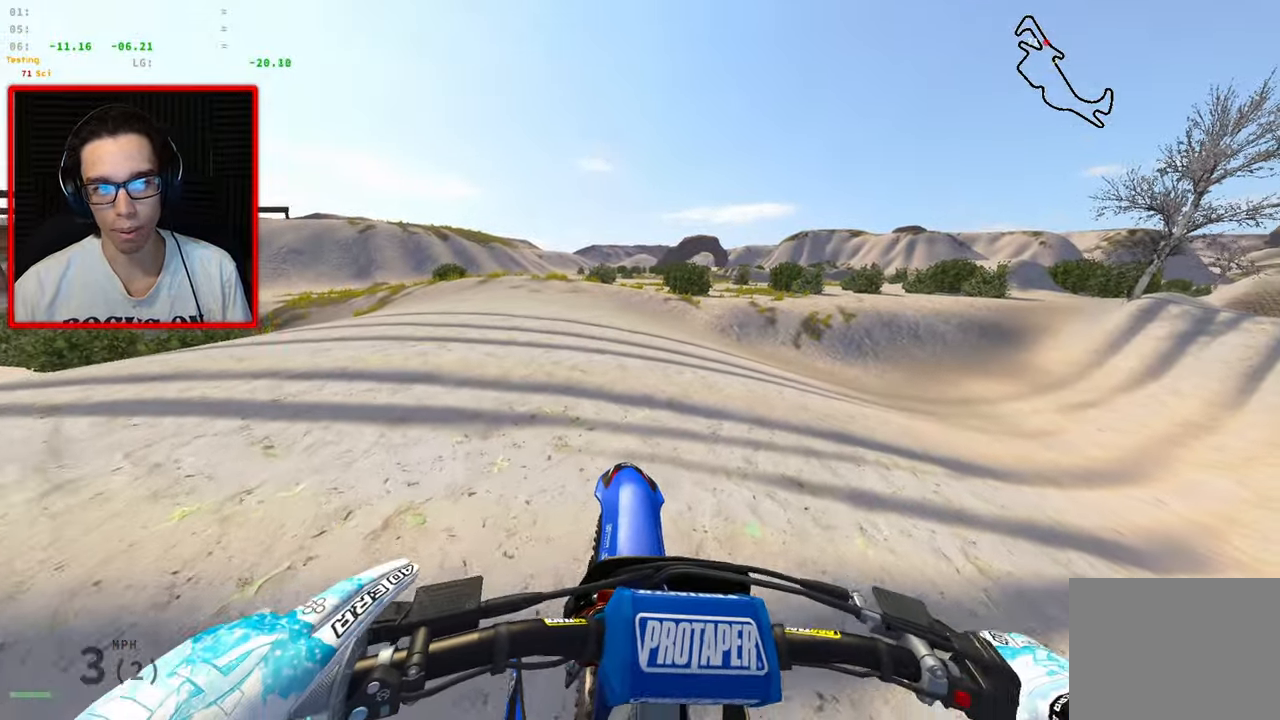
{"buttons": ["R2", "R3"], "left_stick": "up-right", "right_stick": "left", "events": [[167, "R2", "down"], [284, "left_stick", "up-right"]]}
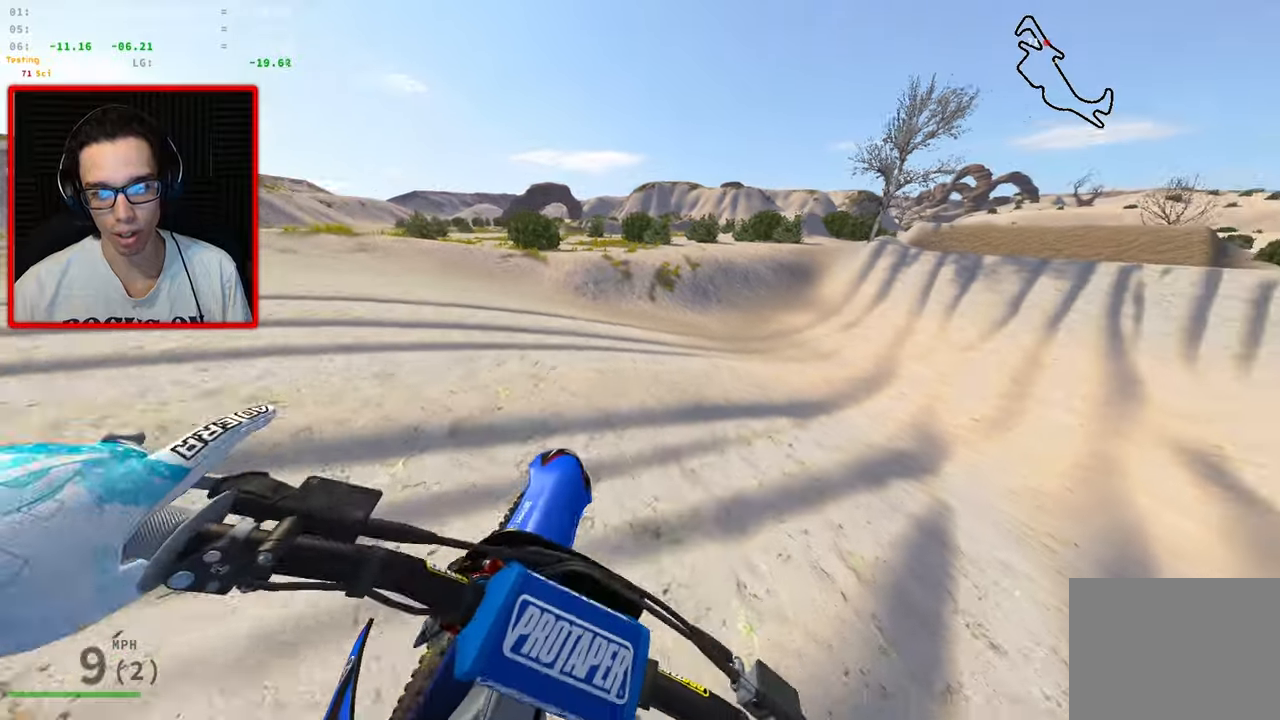
{"buttons": ["R2", "R3"], "left_stick": "up-right", "right_stick": "left", "events": []}
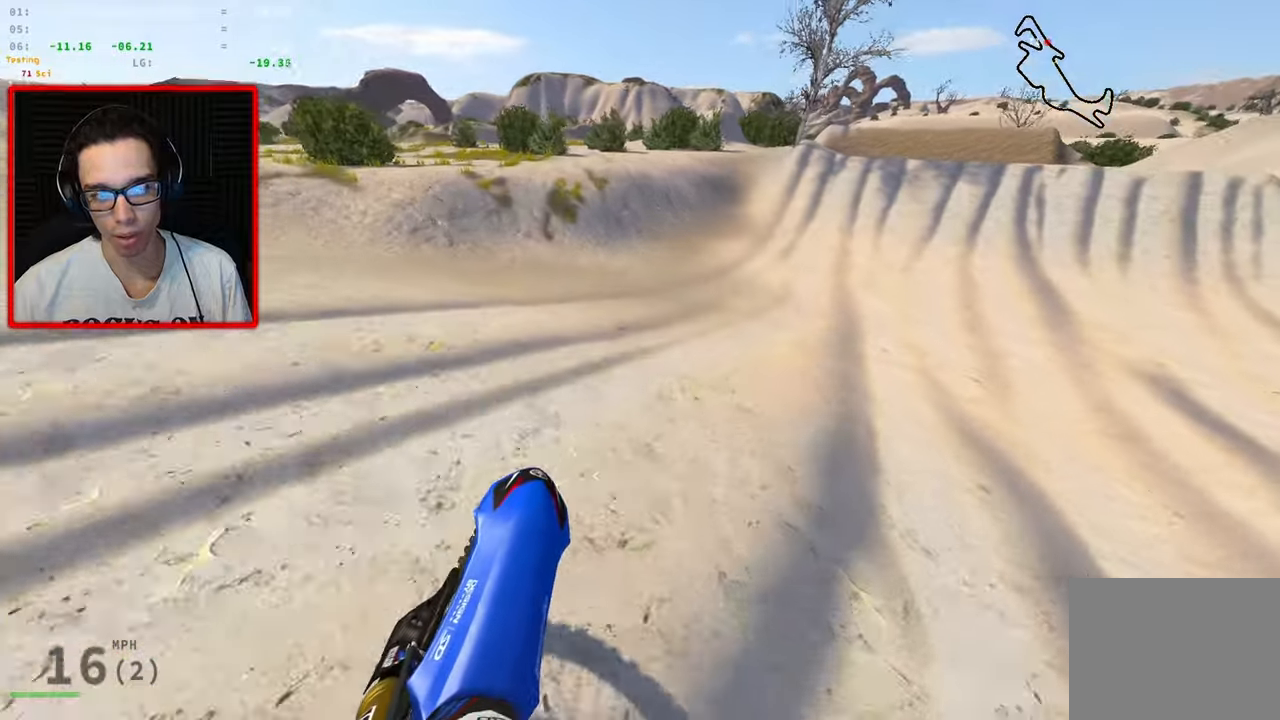
{"buttons": ["R2", "R3"], "left_stick": "up-right", "right_stick": "left", "events": []}
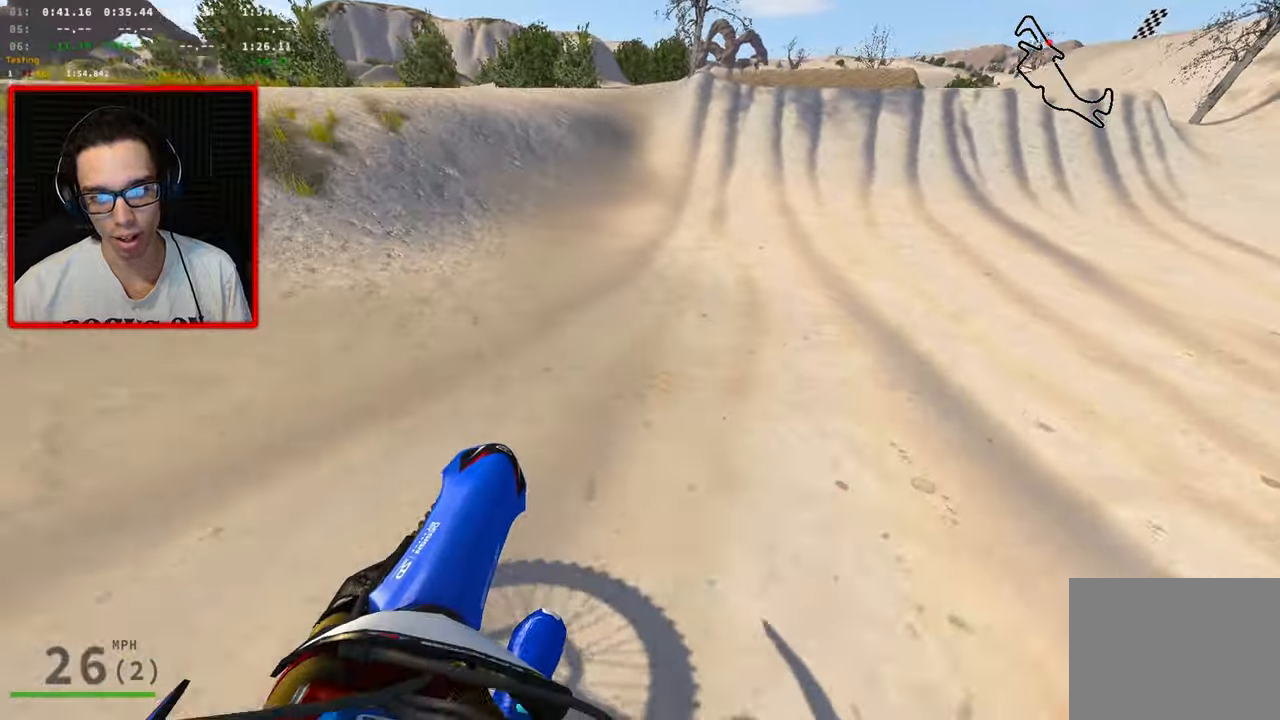
{"buttons": ["R2"], "left_stick": "center", "right_stick": "center", "events": [[150, "R3", "up"], [184, "left_stick", "center"], [300, "right_stick", "center"]]}
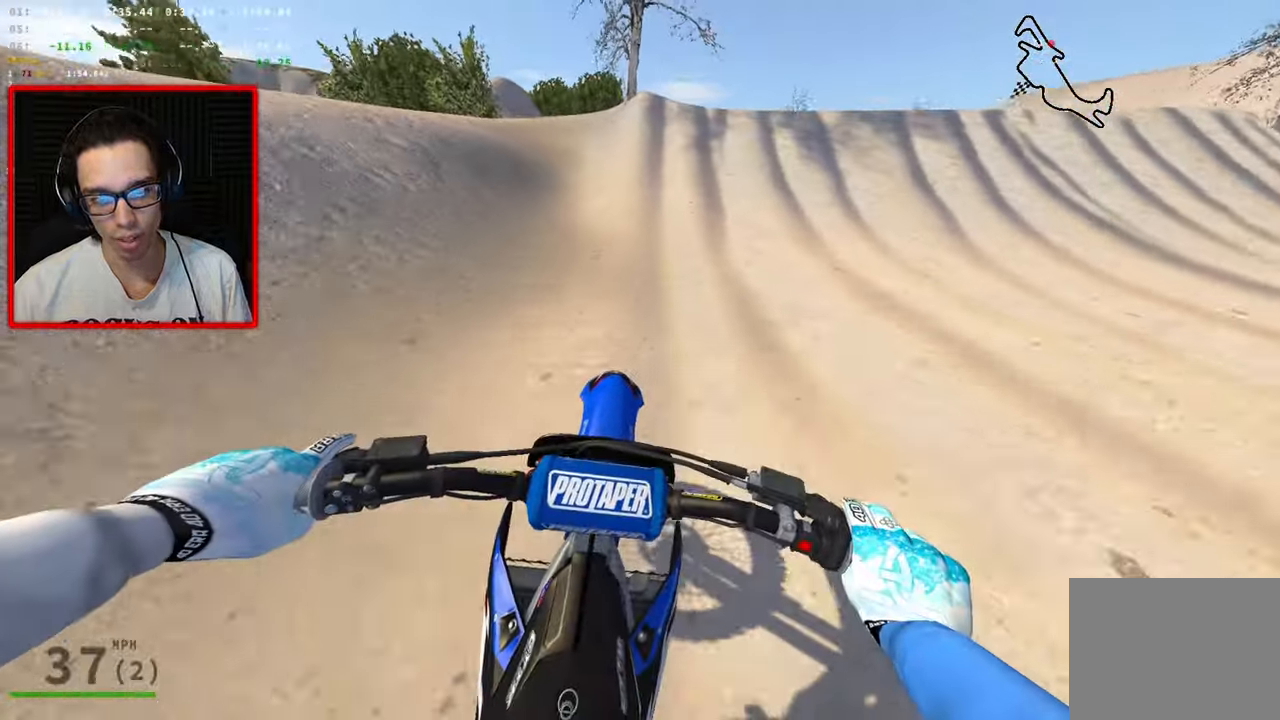
{"buttons": ["R2"], "left_stick": "up", "right_stick": "center", "events": [[500, "left_stick", "up"]]}